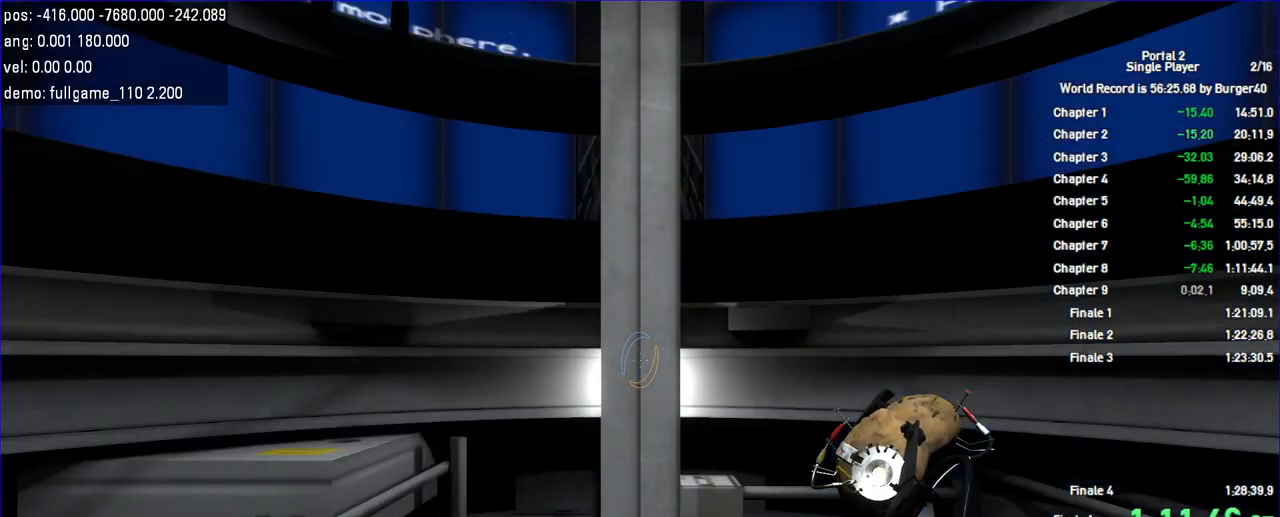
Gameplay with keyboard and mouse; each line is a JSON object with the keys and mouse buttons held at the frame after it. "events" lists presses ("down") and releases ("up") of "a", "c", "chat", "d", "duck", "jump", "load", "low", "r", "relod", "reset", "s", "save", "use", "w", "z", "mouse_left", "mouse_wheel" and "mouse_right" between this image and that frame as [ms after this image, input, new state], when the widget could be followed in between. "mouse_left", "mouse_wheel", "mouse_right" = the "left", "wheel", "right" buttons of the "mouse" list. No other keys are recorded. "wheel" means that the mouse wheel is clicked or scrolled. Key names are as the overlay labels them; some are game actions (e.g. jump) rather than physical keys. Not read: mouse_move.
{"keys": ["w"], "mouse": [], "events": [[467, "w", "down"]]}
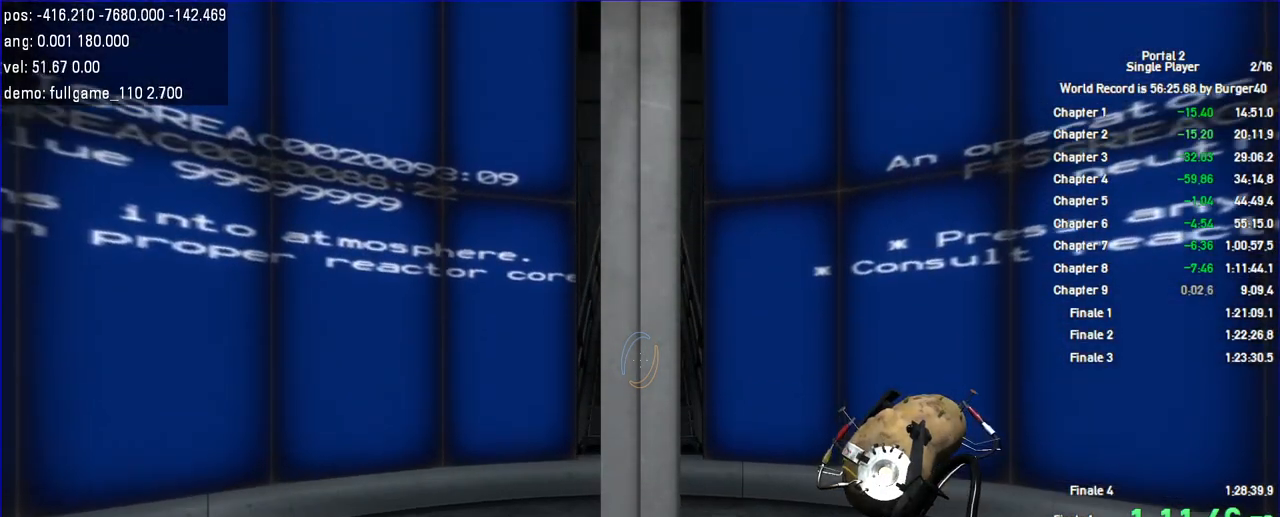
{"keys": ["w"], "mouse": [], "events": []}
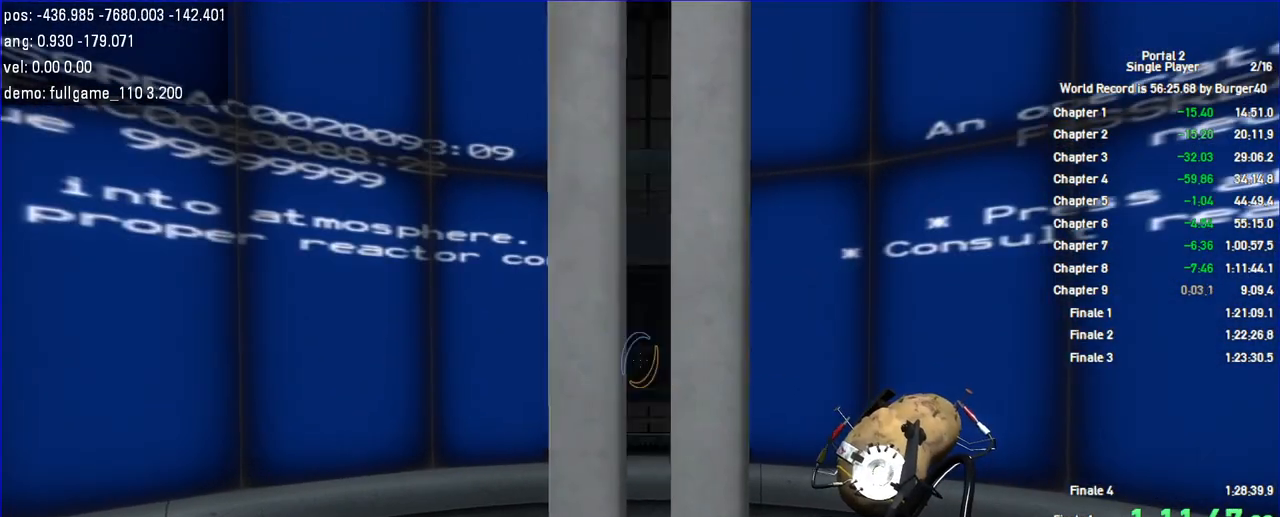
{"keys": ["a", "w"], "mouse": [], "events": [[267, "a", "down"], [367, "a", "up"], [400, "d", "down"], [467, "a", "down"], [500, "d", "up"]]}
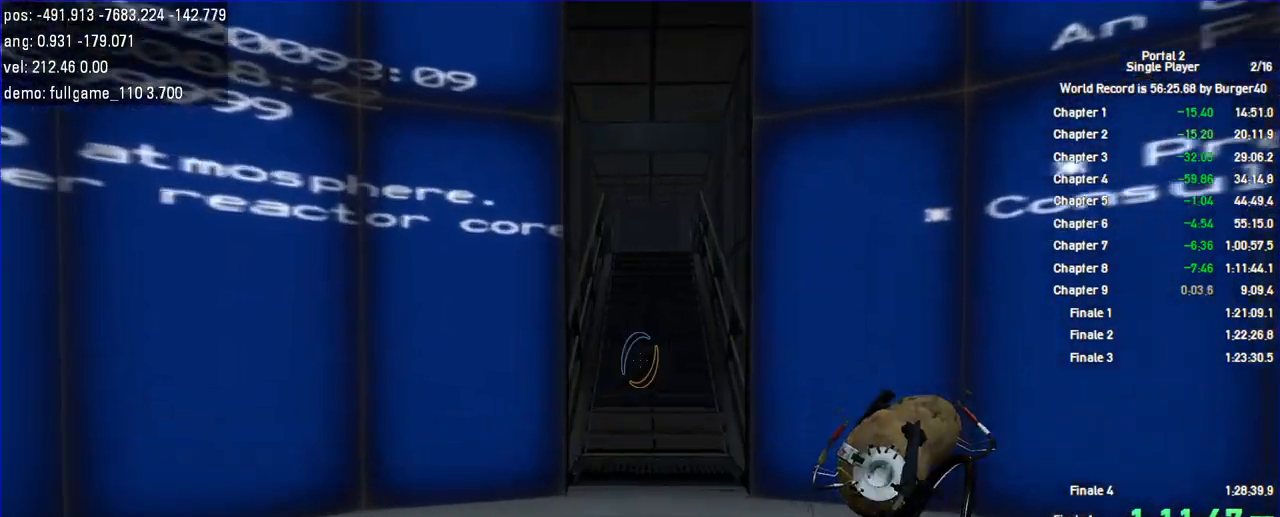
{"keys": ["d", "w"], "mouse": [], "events": [[67, "d", "down"], [100, "a", "up"], [200, "a", "down"], [200, "d", "up"], [267, "d", "down"], [333, "a", "up"], [367, "d", "up"], [400, "a", "down"], [467, "d", "down"], [500, "a", "up"]]}
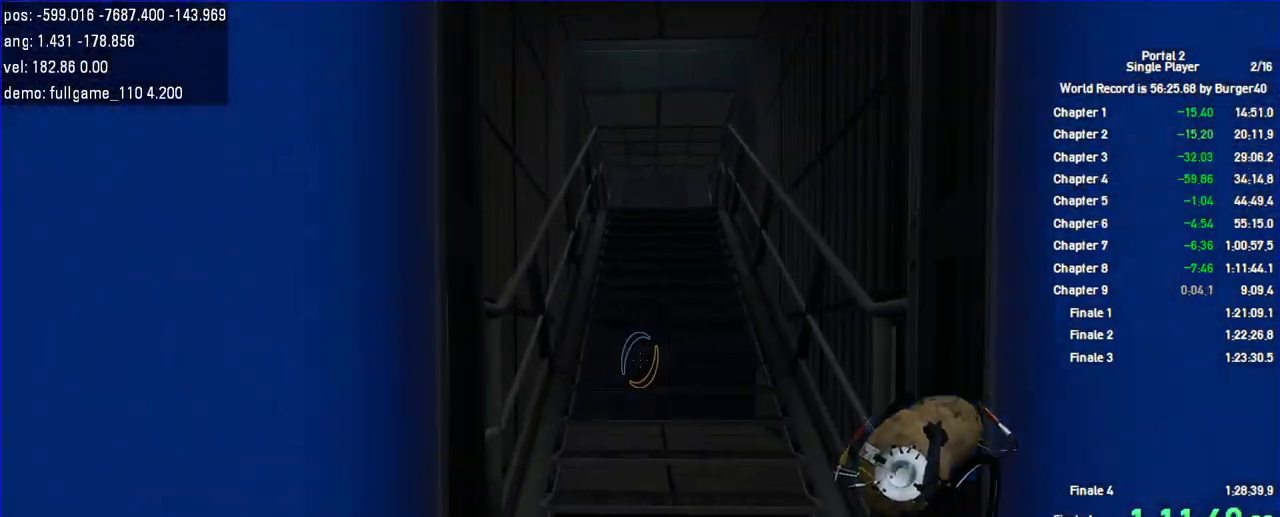
{"keys": ["a", "d", "w"], "mouse": [], "events": [[100, "a", "down"], [100, "d", "up"], [200, "a", "up"], [200, "d", "down"], [300, "a", "down"], [300, "d", "up"], [433, "d", "down"]]}
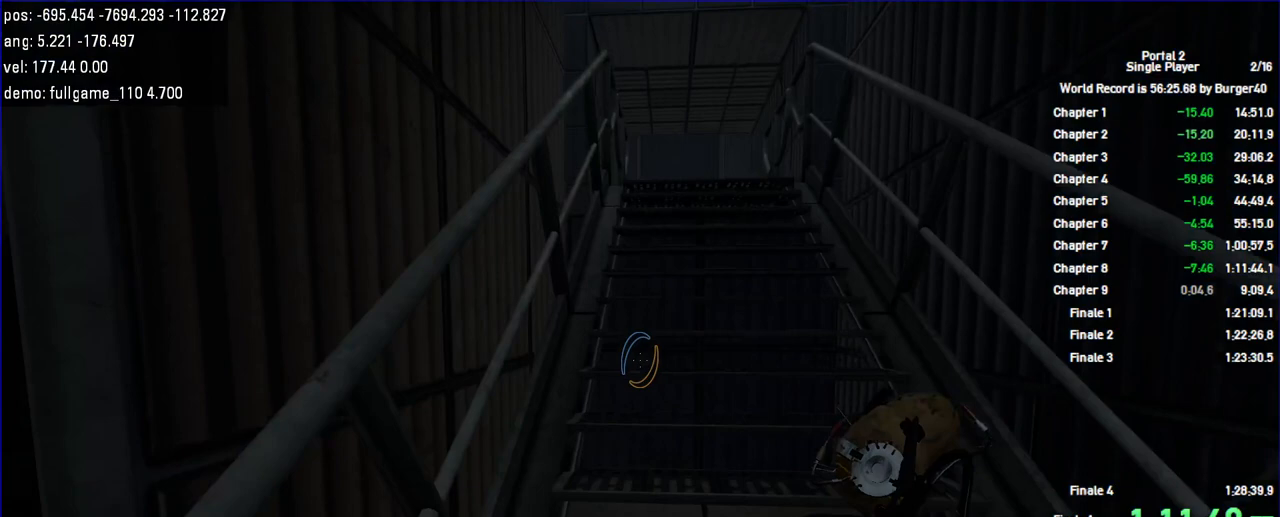
{"keys": ["a", "w"], "mouse": [], "events": [[33, "d", "up"]]}
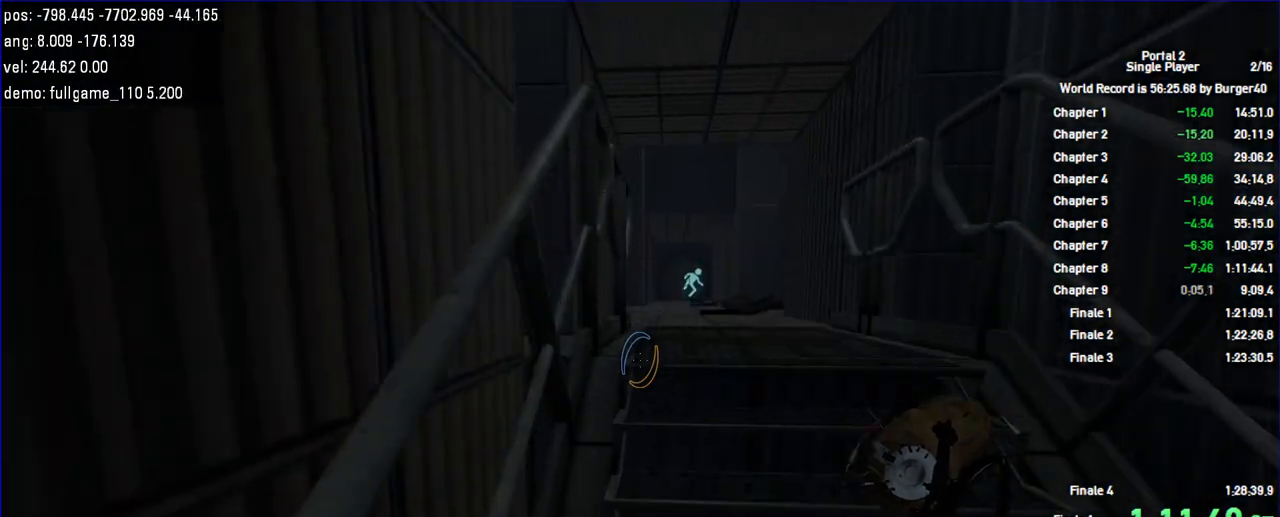
{"keys": ["a", "w"], "mouse": [], "events": []}
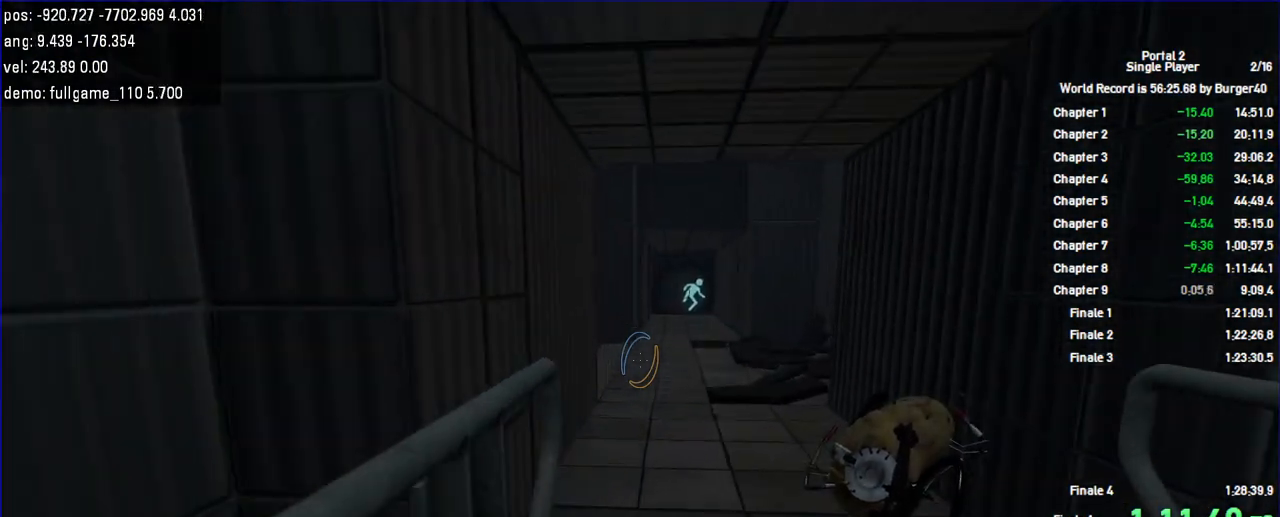
{"keys": ["a", "w"], "mouse": [], "events": [[67, "d", "down"], [100, "a", "up"], [233, "a", "down"], [233, "d", "up"], [300, "d", "down"], [333, "a", "up"], [433, "a", "down"], [433, "d", "up"]]}
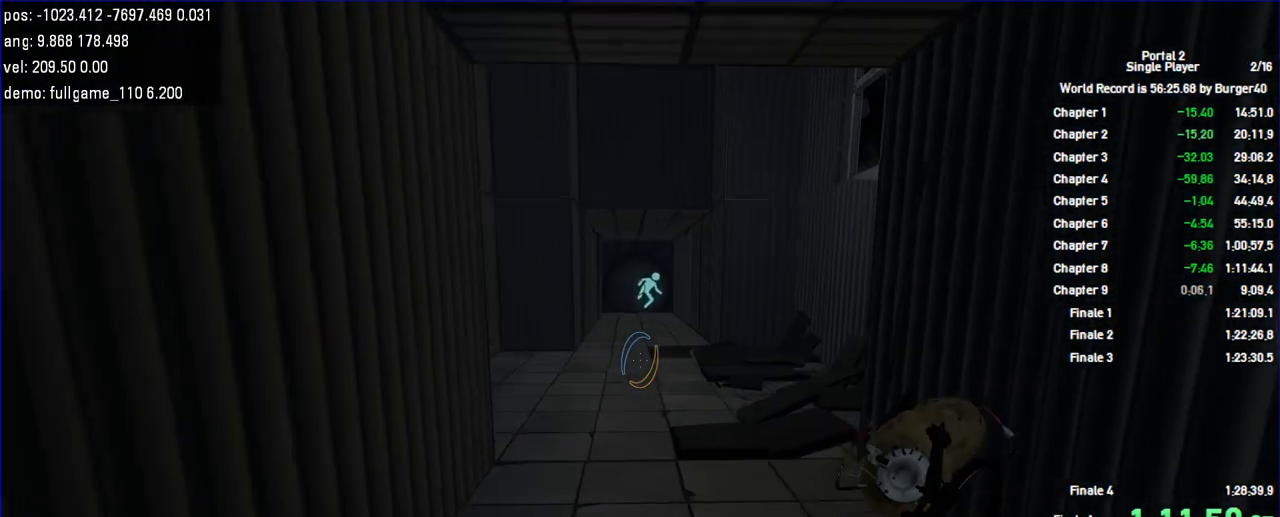
{"keys": ["a", "d", "w"], "mouse": [], "events": [[33, "a", "up"], [33, "d", "down"], [167, "a", "down"], [167, "d", "up"], [233, "d", "down"], [267, "a", "up"], [500, "a", "down"]]}
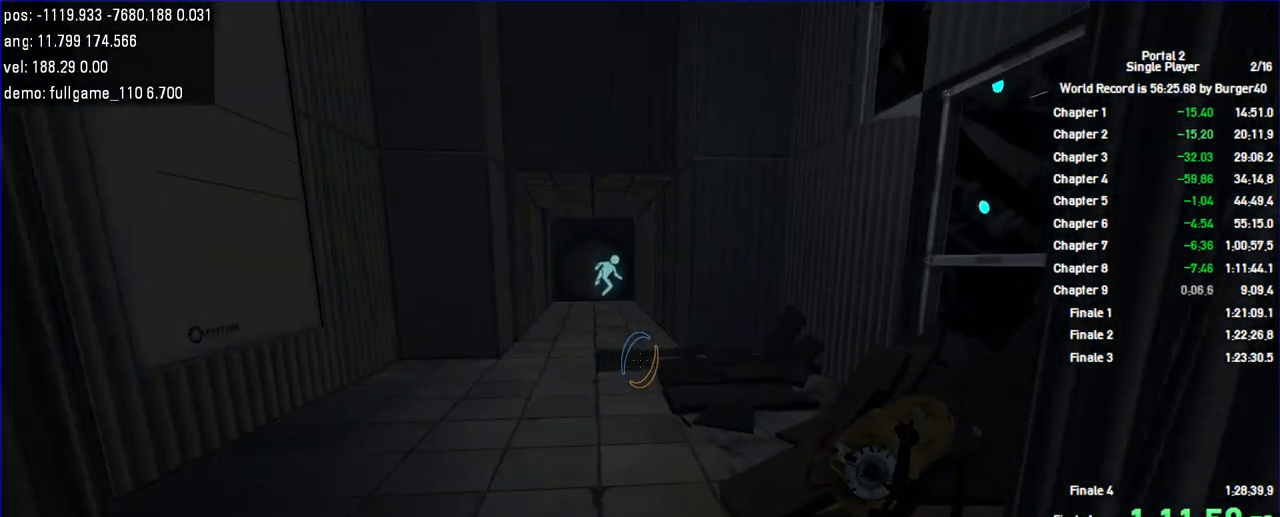
{"keys": ["a", "w"], "mouse": [], "events": [[133, "a", "up"], [200, "d", "up"], [233, "a", "down"], [333, "a", "up"], [433, "d", "down"], [467, "a", "down"], [467, "d", "up"]]}
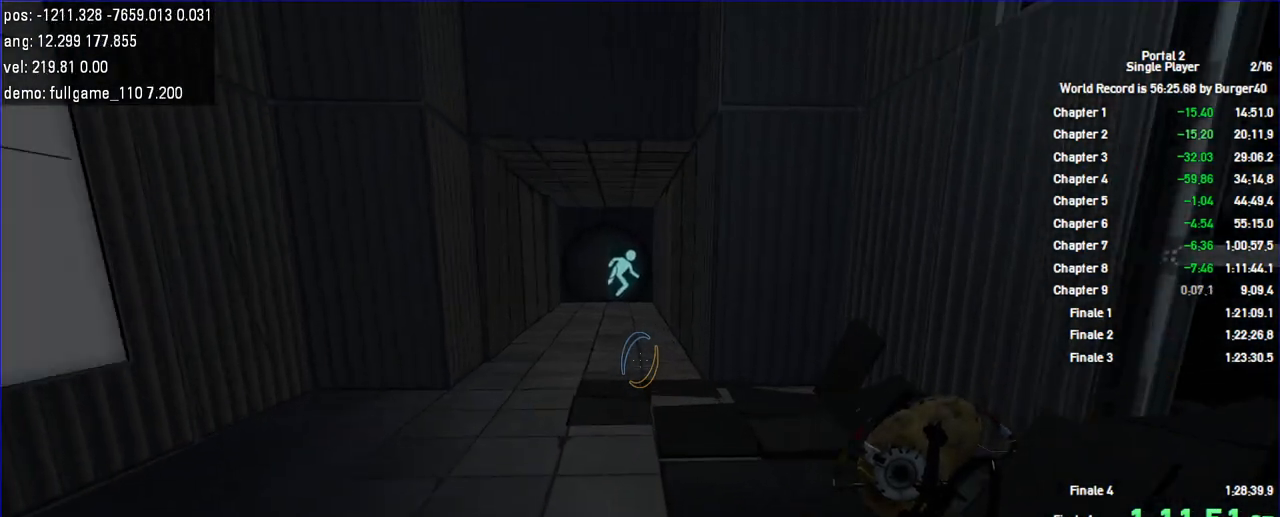
{"keys": ["a", "d", "w"], "mouse": [], "events": [[67, "a", "up"], [67, "d", "down"], [200, "a", "down"], [200, "d", "up"], [300, "d", "down"], [333, "a", "up"], [400, "d", "up"], [433, "a", "down"], [500, "d", "down"]]}
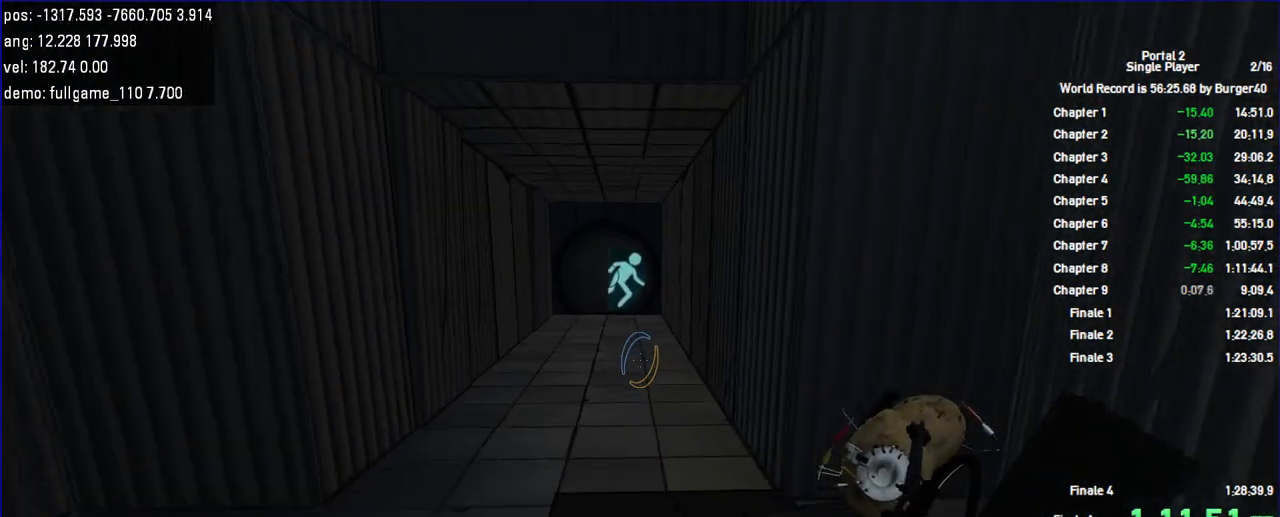
{"keys": ["d", "w"], "mouse": [], "events": [[33, "a", "up"], [133, "a", "down"], [133, "d", "up"], [433, "d", "down"], [467, "a", "up"]]}
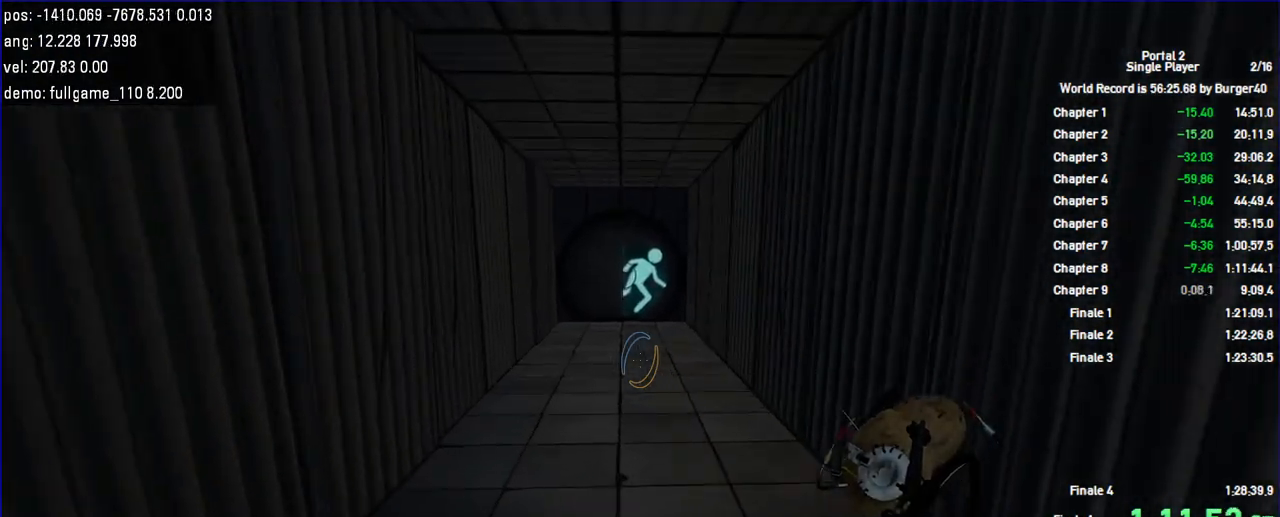
{"keys": ["d", "w"], "mouse": [], "events": []}
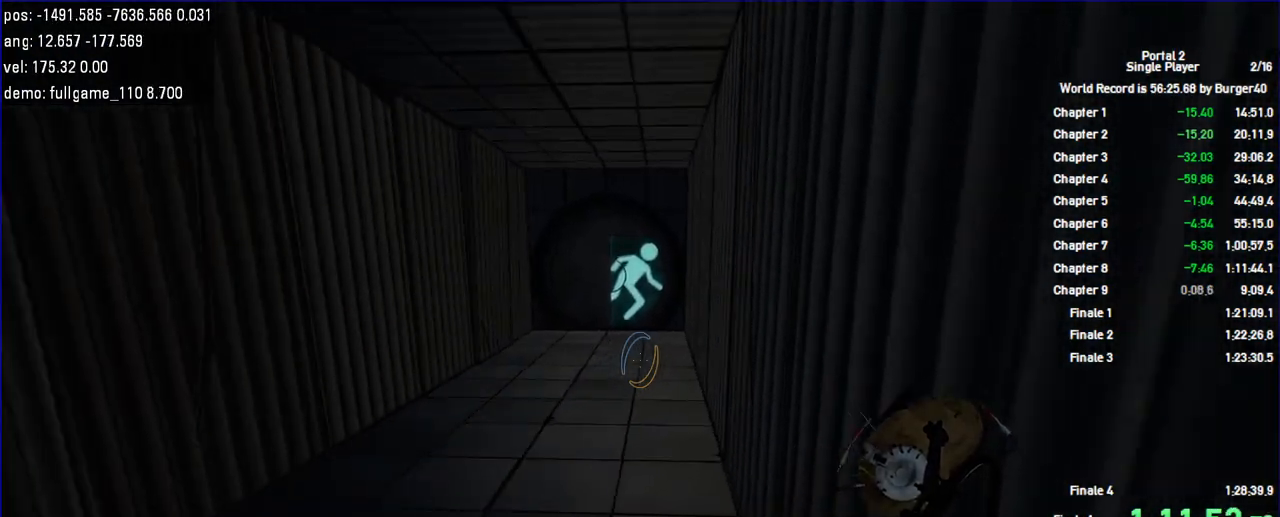
{"keys": ["d", "w"], "mouse": [], "events": []}
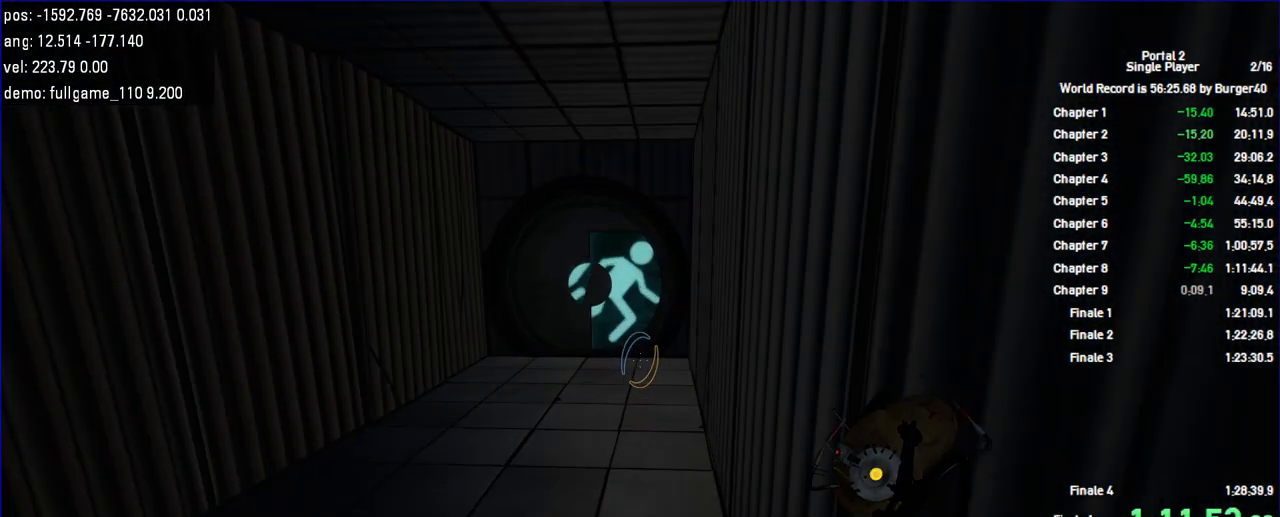
{"keys": ["d", "w"], "mouse": [], "events": []}
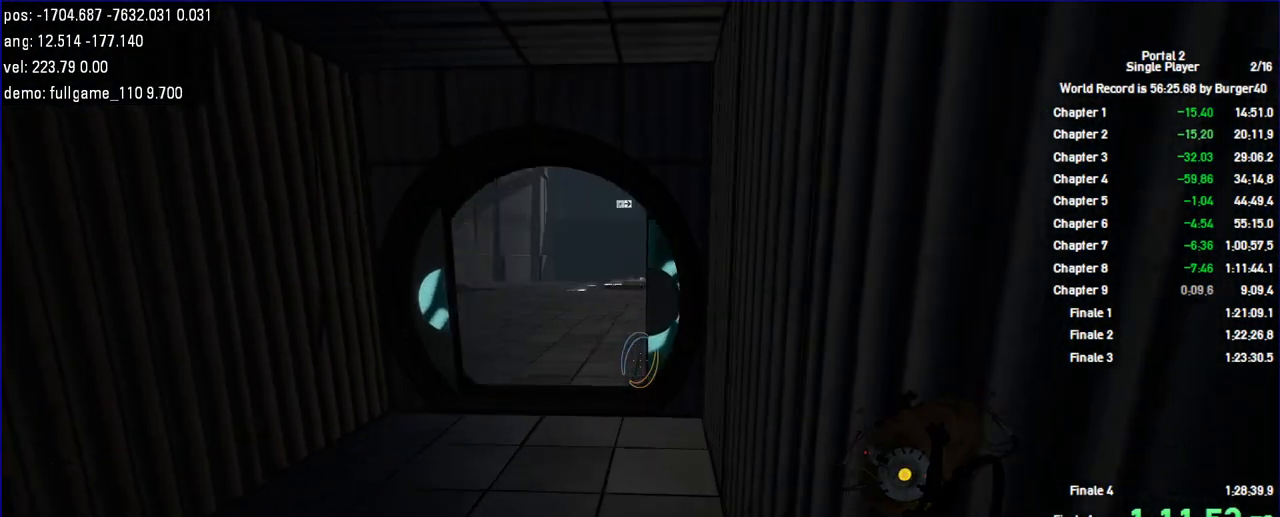
{"keys": ["d", "w"], "mouse": [], "events": []}
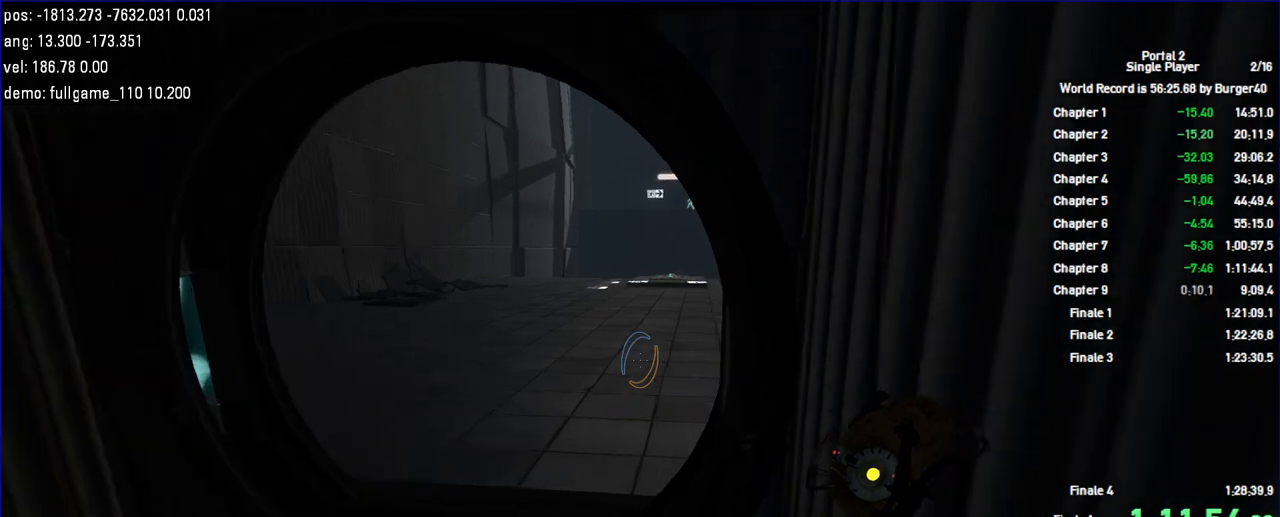
{"keys": ["w"], "mouse": [], "events": [[33, "a", "down"], [133, "d", "up"], [367, "a", "up"], [367, "save", "down"], [467, "save", "up"]]}
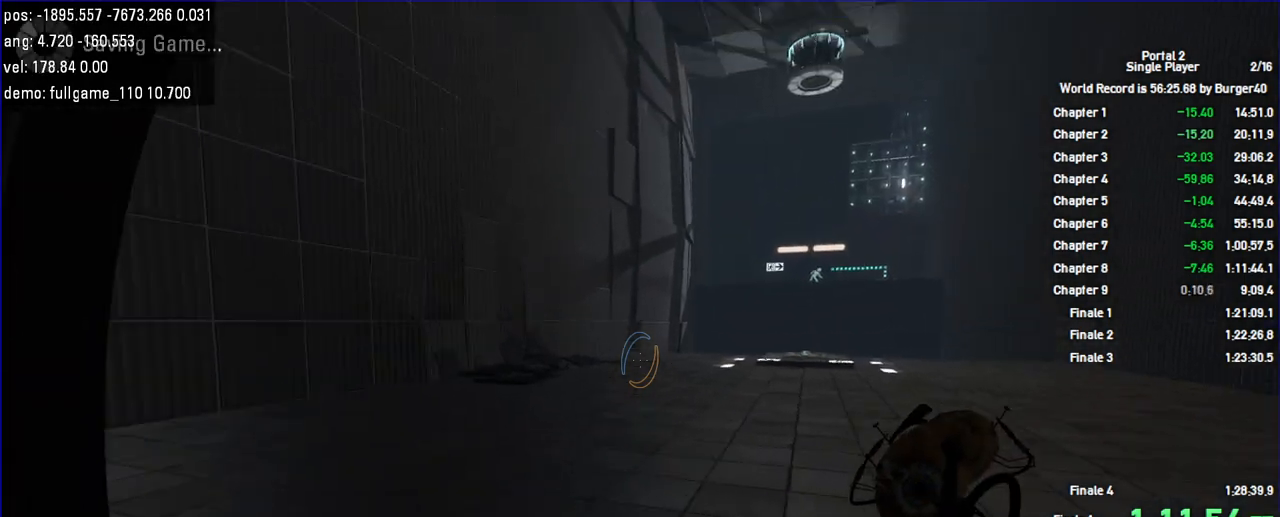
{"keys": ["a", "w"], "mouse": [], "events": [[100, "d", "down"], [233, "d", "up"], [267, "a", "down"], [367, "d", "down"], [400, "a", "up"], [467, "a", "down"], [467, "d", "up"]]}
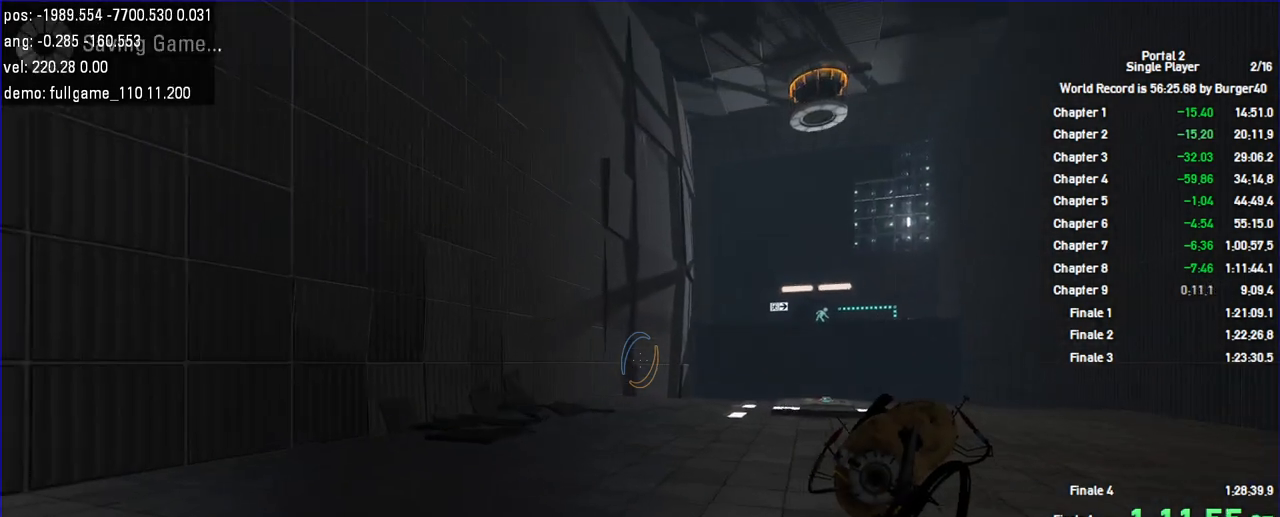
{"keys": ["a", "w"], "mouse": [], "events": [[67, "a", "up"], [67, "d", "down"], [167, "a", "down"], [167, "d", "up"], [333, "a", "up"], [333, "d", "down"], [400, "d", "up"], [433, "a", "down"]]}
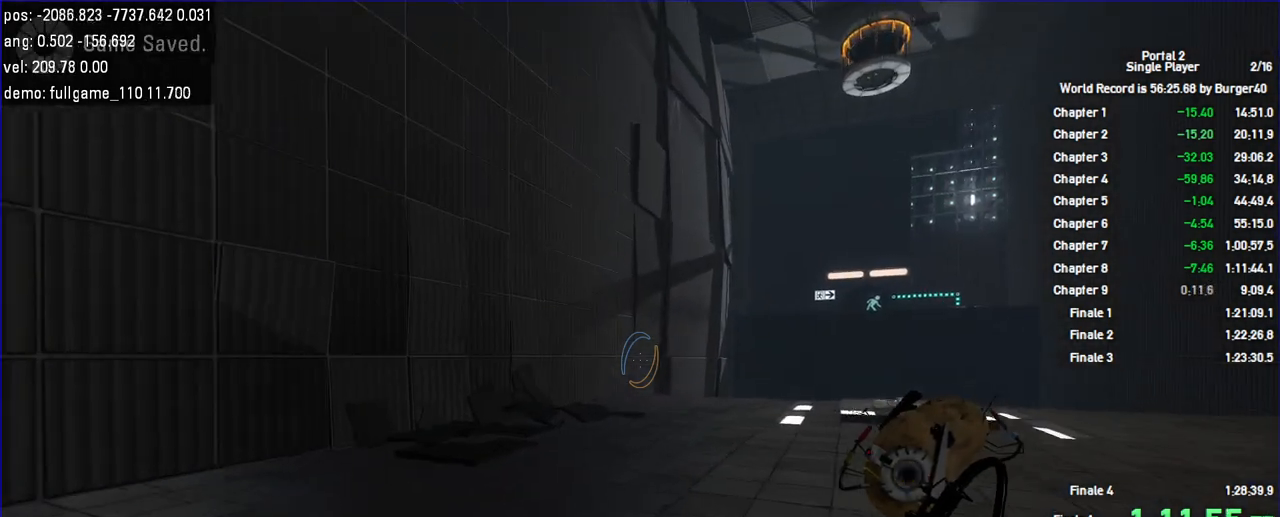
{"keys": ["d", "w"], "mouse": [], "events": [[33, "a", "up"], [33, "d", "down"], [133, "d", "up"], [167, "a", "down"], [233, "a", "up"], [233, "d", "down"], [333, "d", "up"], [367, "a", "down"], [433, "d", "down"], [467, "a", "up"]]}
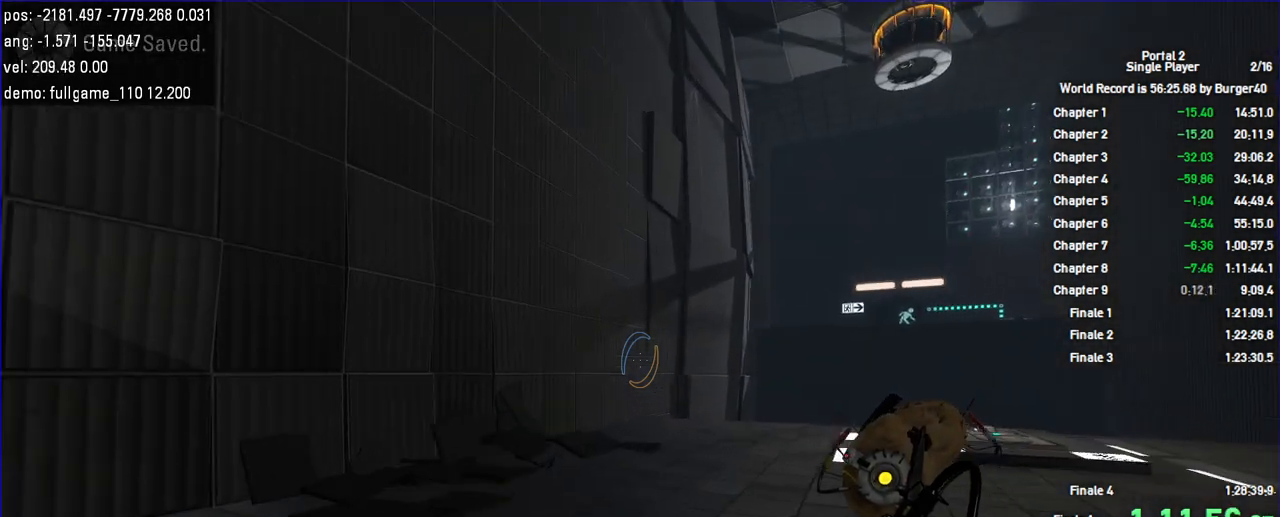
{"keys": ["d", "w"], "mouse": [], "events": [[33, "d", "up"], [67, "a", "down"], [167, "a", "up"], [167, "d", "down"], [267, "d", "up"], [300, "a", "down"], [367, "d", "down"], [400, "a", "up"], [467, "d", "up"], [500, "d", "down"]]}
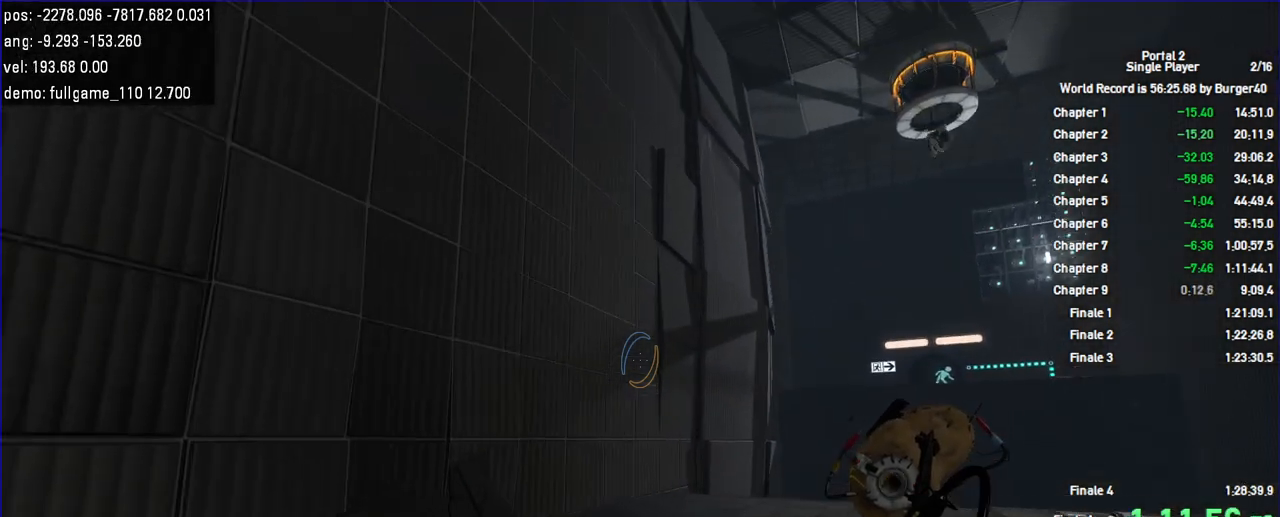
{"keys": ["a", "w"], "mouse": [], "events": [[67, "d", "up"], [133, "a", "down"], [167, "a", "up"], [167, "d", "down"], [267, "d", "up"], [300, "a", "down"], [367, "a", "up"], [367, "d", "down"], [433, "d", "up"], [467, "a", "down"]]}
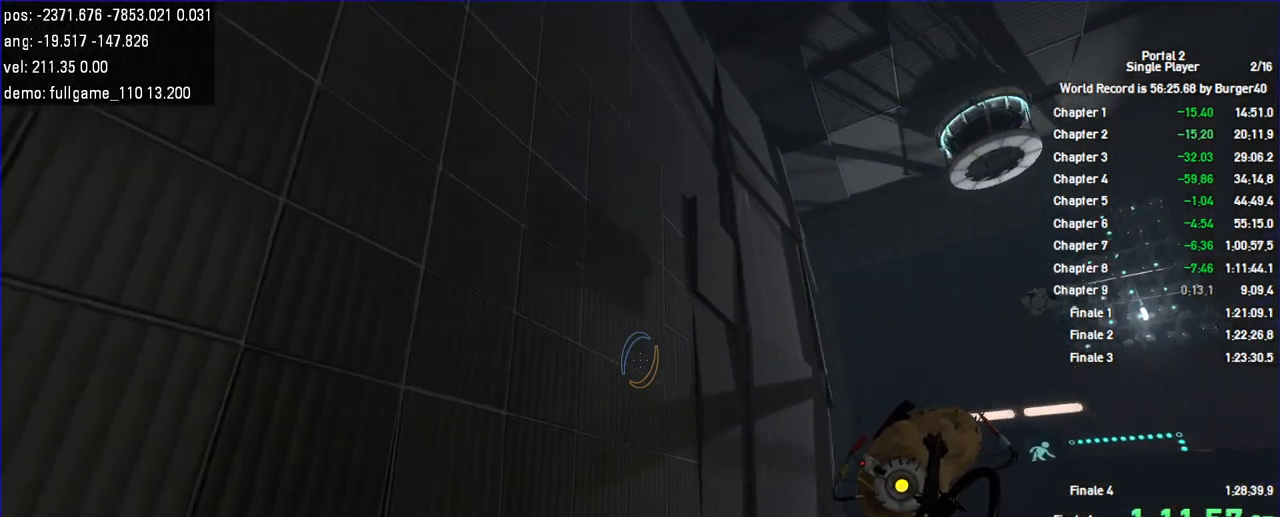
{"keys": ["w"], "mouse": [], "events": [[67, "d", "down"], [100, "a", "up"], [133, "d", "up"], [167, "a", "down"], [233, "a", "up"], [267, "d", "down"], [267, "save", "down"], [333, "d", "up"], [333, "save", "up"]]}
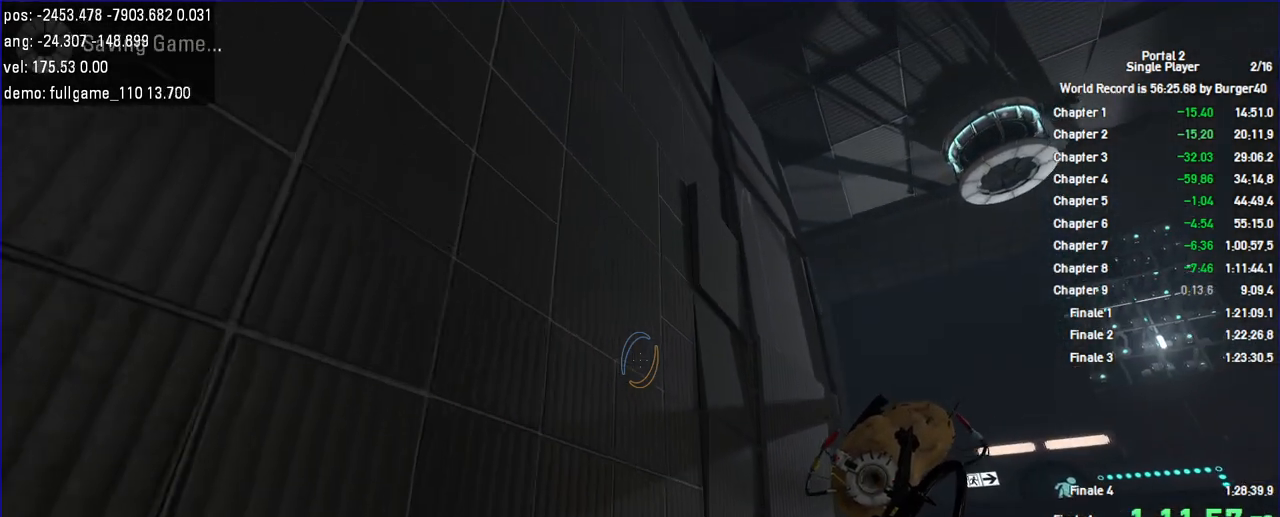
{"keys": ["w"], "mouse": [], "events": []}
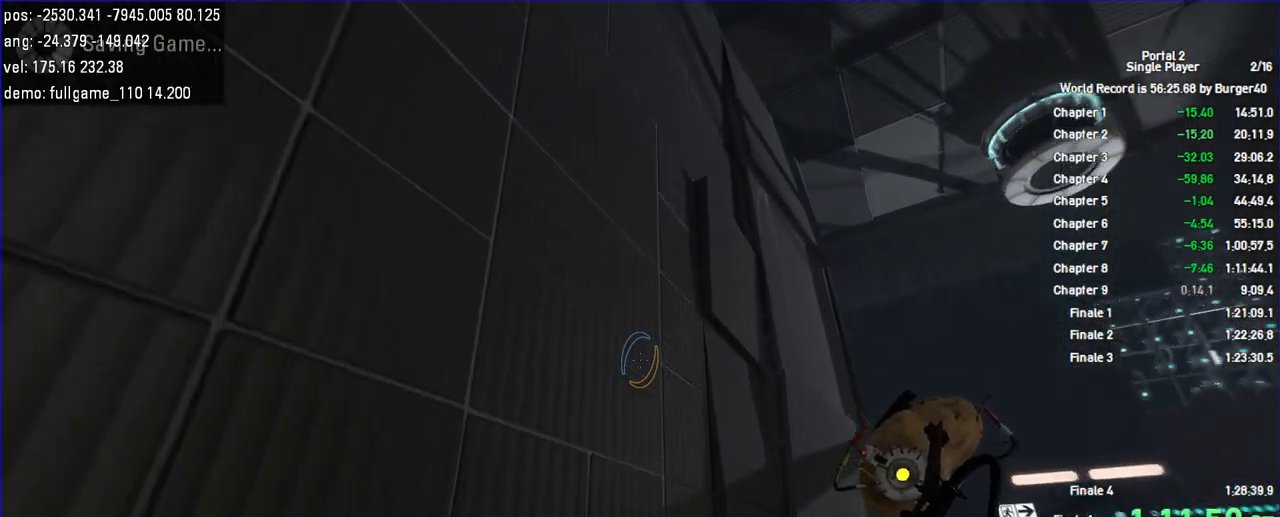
{"keys": ["w"], "mouse": [], "events": []}
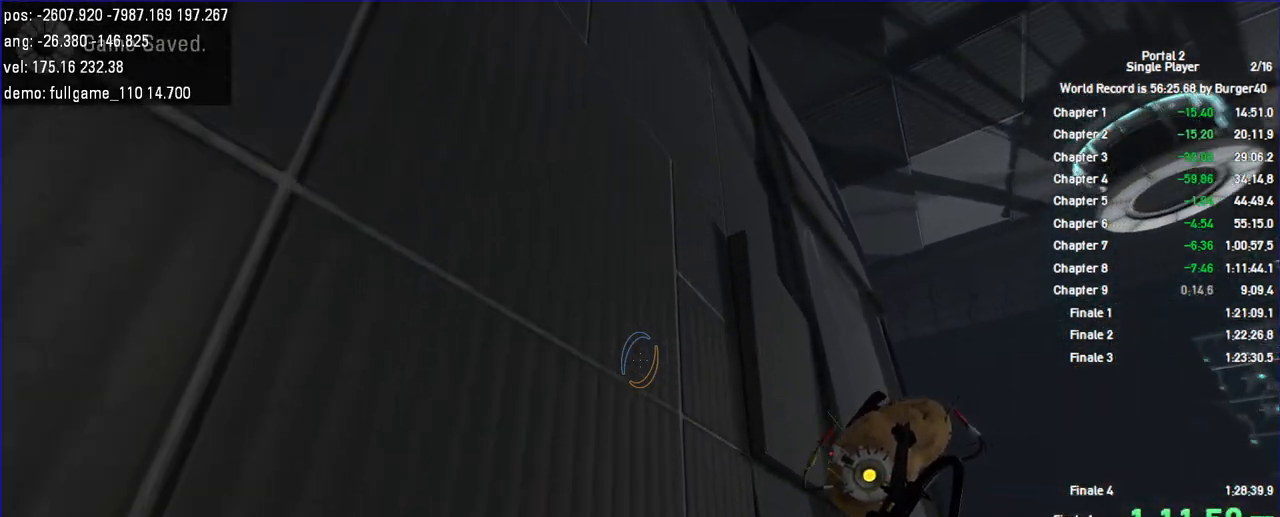
{"keys": ["a", "w"], "mouse": [], "events": [[367, "a", "down"]]}